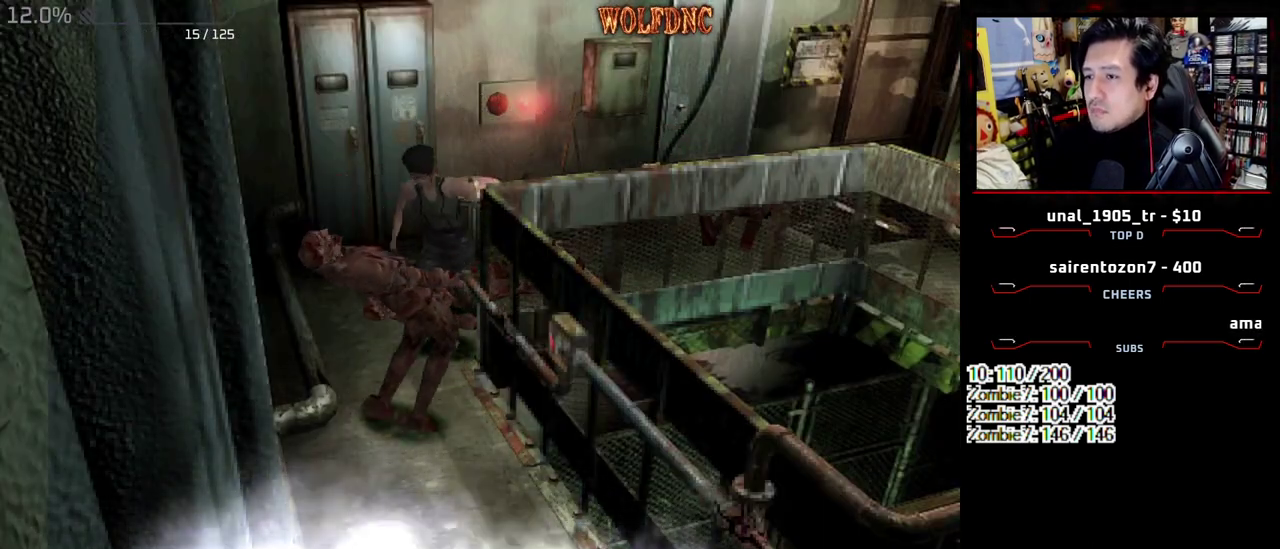
Gameplay with a controller (PlayStation layout); each line is a JSON object with the inputs held at the frame after it. "events" lists button and stick changes between this image and that frame as [ms after this image, input, new state], when the widget could be followed in between. Not read: L3 R3.
{"buttons": ["DPAD_LEFT"], "events": [[50, "DPAD_UP", "down"], [150, "DPAD_LEFT", "down"], [150, "SQUARE", "down"], [433, "DPAD_UP", "up"], [433, "SQUARE", "up"]]}
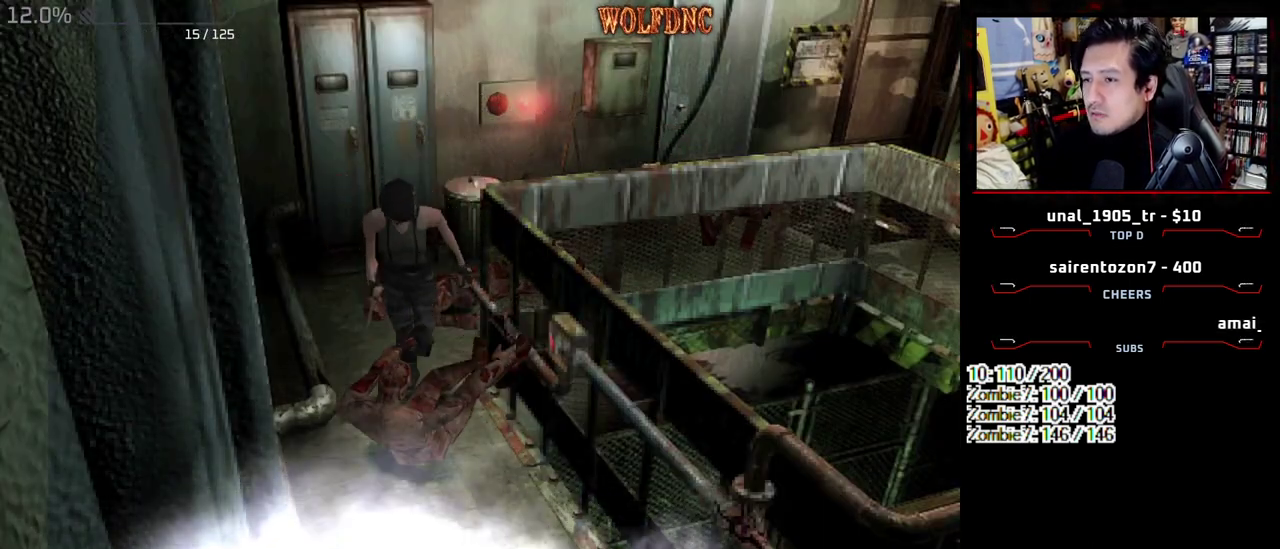
{"buttons": ["CROSS"], "events": [[67, "DPAD_UP", "down"], [117, "SQUARE", "down"], [300, "SQUARE", "up"], [383, "DPAD_LEFT", "up"], [383, "SQUARE", "down"], [450, "CROSS", "down"], [450, "SQUARE", "up"], [483, "DPAD_UP", "up"]]}
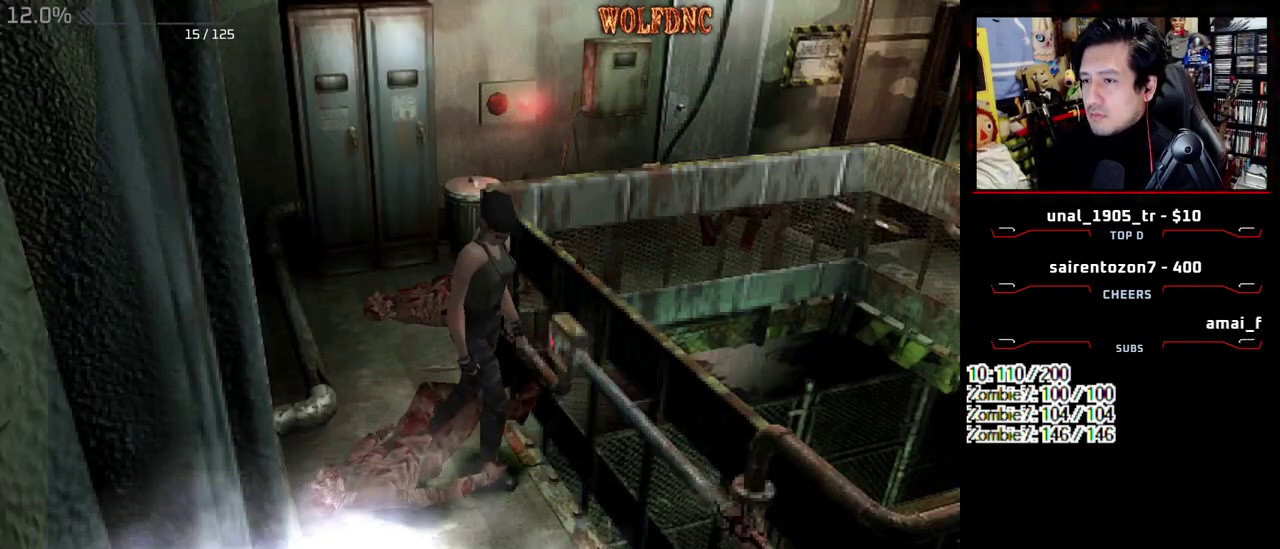
{"buttons": [], "events": [[467, "CROSS", "up"]]}
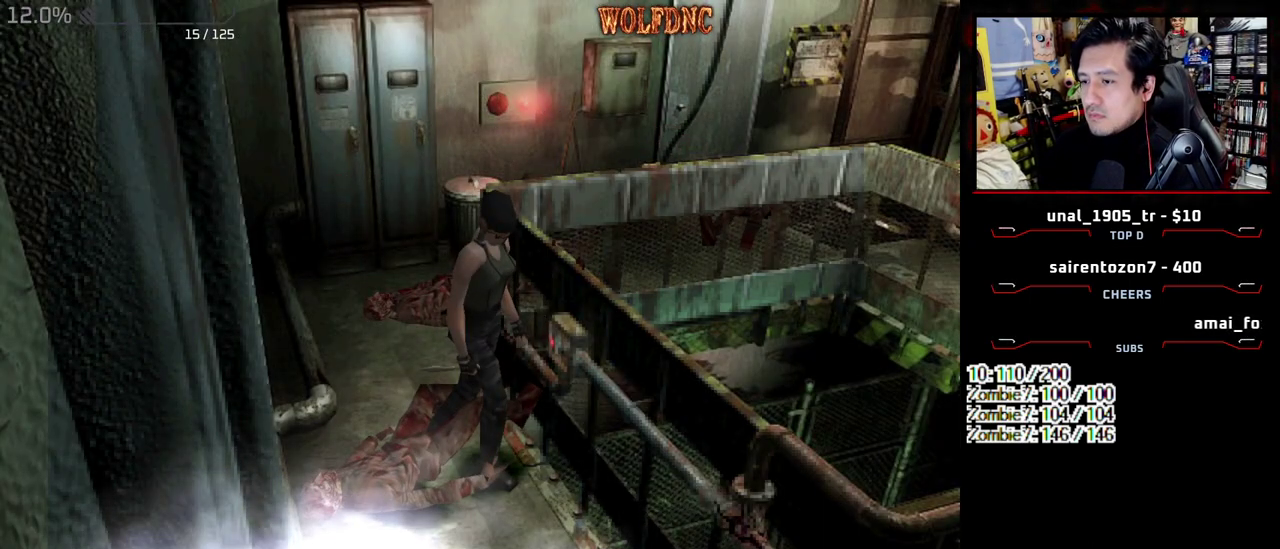
{"buttons": ["SQUARE", "DPAD_UP"], "events": [[100, "CROSS", "down"], [200, "CROSS", "up"], [200, "DPAD_RIGHT", "down"], [283, "DPAD_UP", "down"], [333, "SQUARE", "down"], [483, "DPAD_RIGHT", "up"]]}
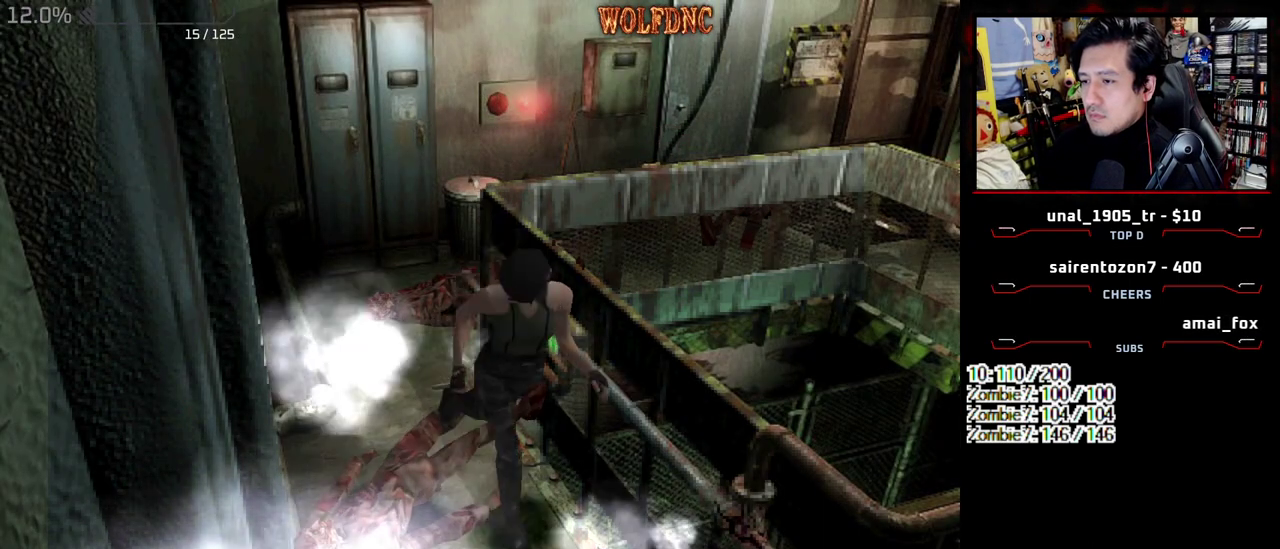
{"buttons": ["SQUARE", "DPAD_UP", "DPAD_LEFT"], "events": [[267, "DPAD_LEFT", "down"]]}
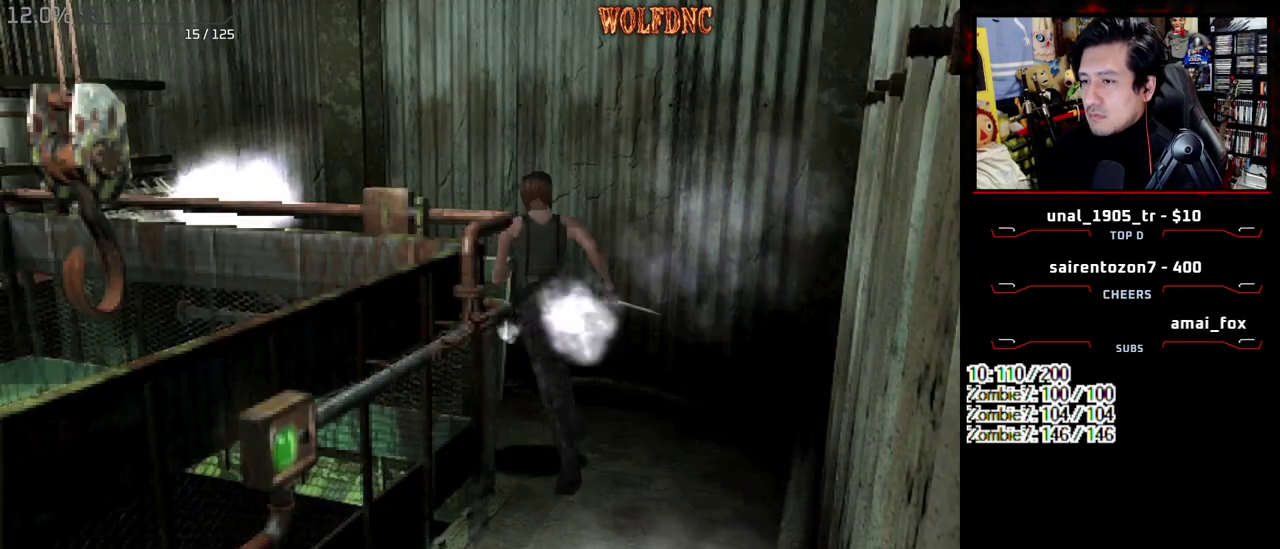
{"buttons": ["DPAD_LEFT"], "events": [[83, "DPAD_UP", "up"], [83, "SQUARE", "up"]]}
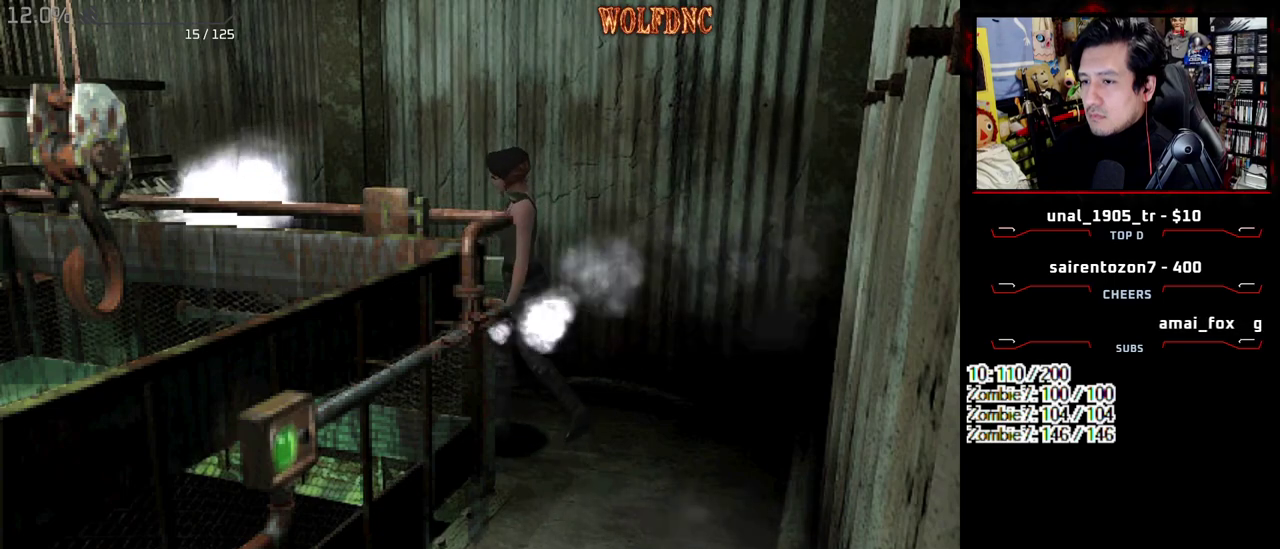
{"buttons": ["SQUARE", "DPAD_UP", "DPAD_RIGHT"], "events": [[433, "DPAD_LEFT", "up"], [467, "DPAD_RIGHT", "down"], [467, "DPAD_UP", "down"], [467, "SQUARE", "down"]]}
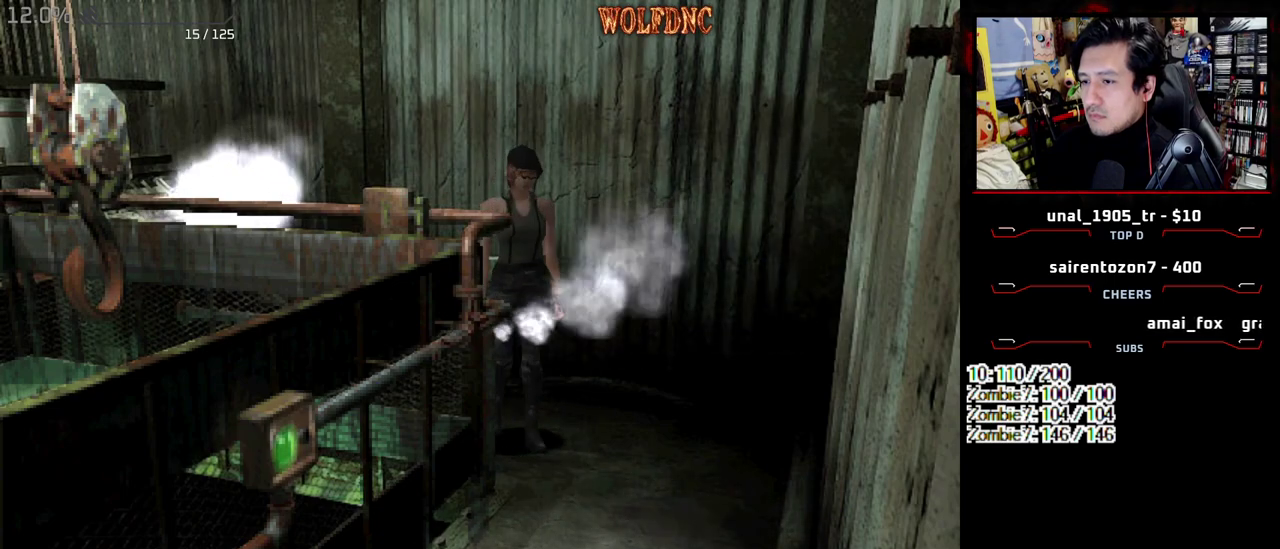
{"buttons": ["SQUARE", "DPAD_UP"], "events": [[167, "DPAD_RIGHT", "up"], [250, "DPAD_RIGHT", "down"], [450, "DPAD_RIGHT", "up"]]}
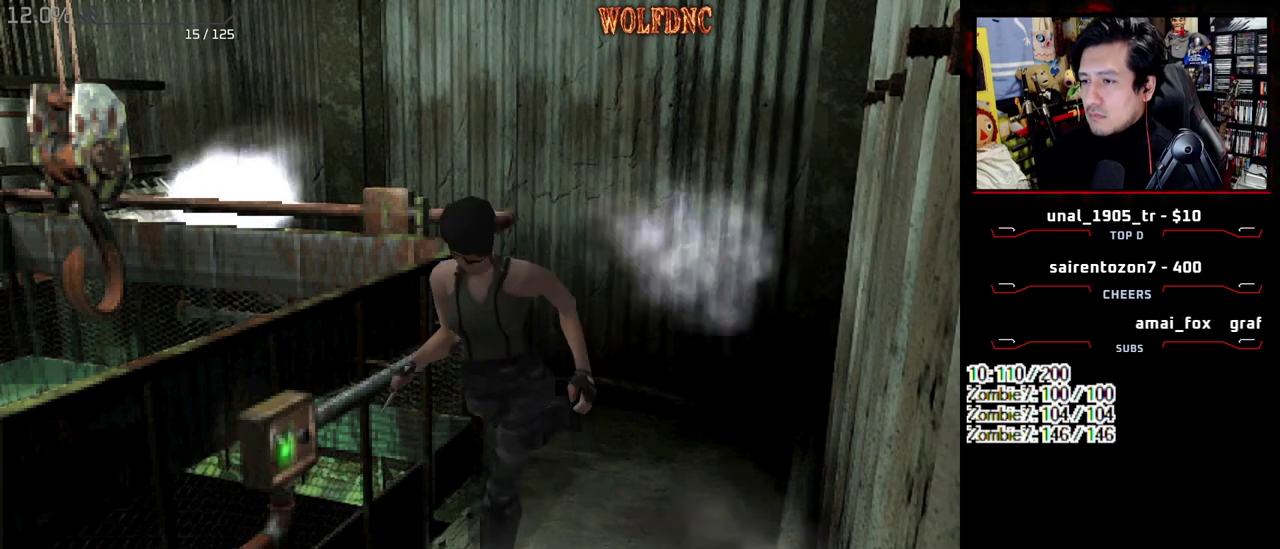
{"buttons": ["SQUARE"], "events": [[217, "DPAD_UP", "up"], [267, "SQUARE", "up"], [317, "DPAD_DOWN", "down"], [417, "SQUARE", "down"], [500, "DPAD_DOWN", "up"]]}
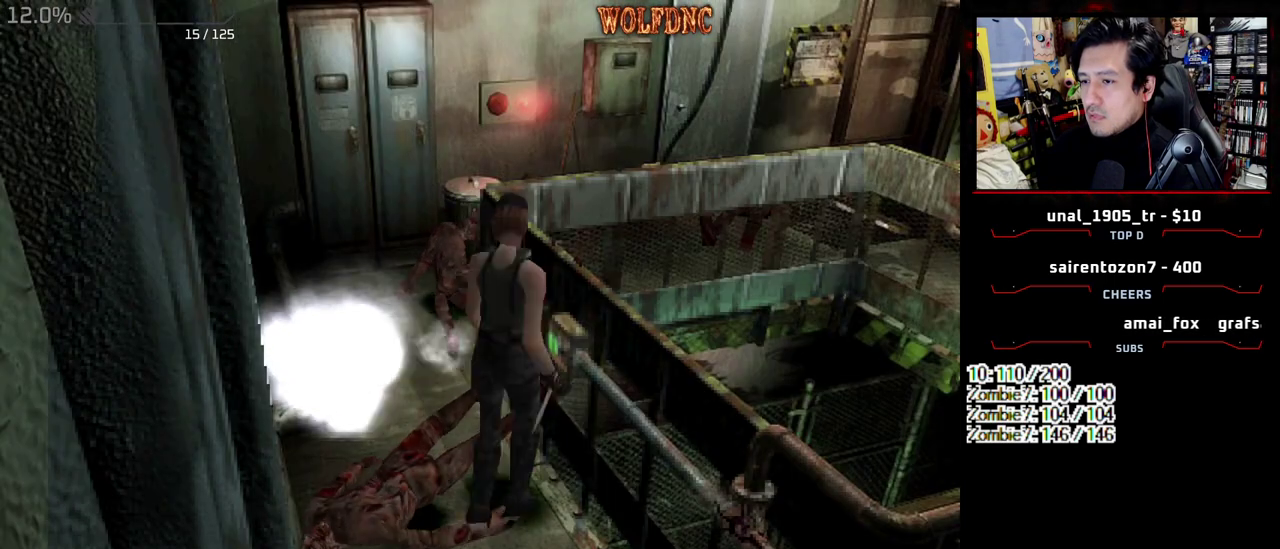
{"buttons": ["SQUARE", "DPAD_UP"], "events": [[50, "SQUARE", "up"], [333, "DPAD_UP", "down"], [383, "SQUARE", "down"]]}
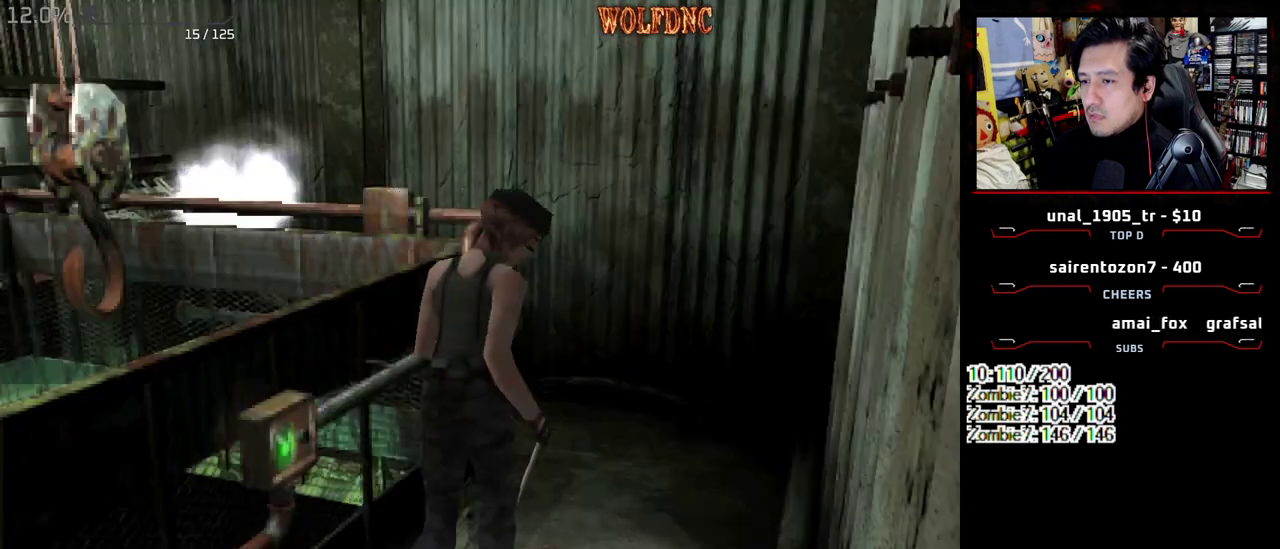
{"buttons": ["DPAD_LEFT"], "events": [[167, "DPAD_LEFT", "down"], [483, "DPAD_UP", "up"], [483, "SQUARE", "up"]]}
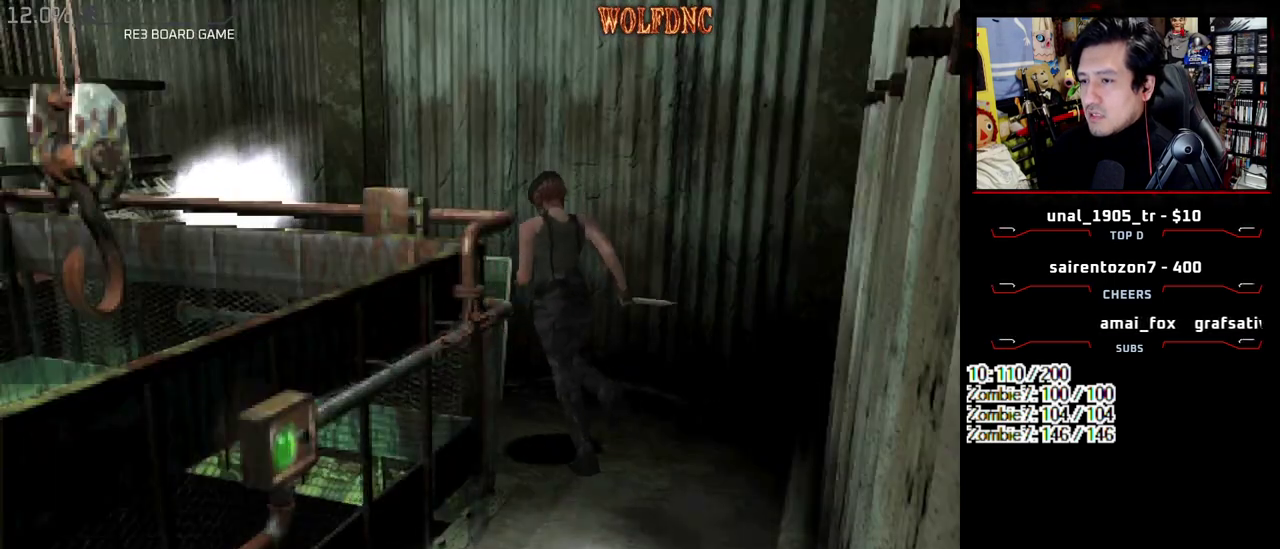
{"buttons": ["CROSS", "SQUARE", "DPAD_UP", "DPAD_LEFT"], "events": [[183, "SQUARE", "down"], [317, "DPAD_UP", "down"], [467, "CROSS", "down"]]}
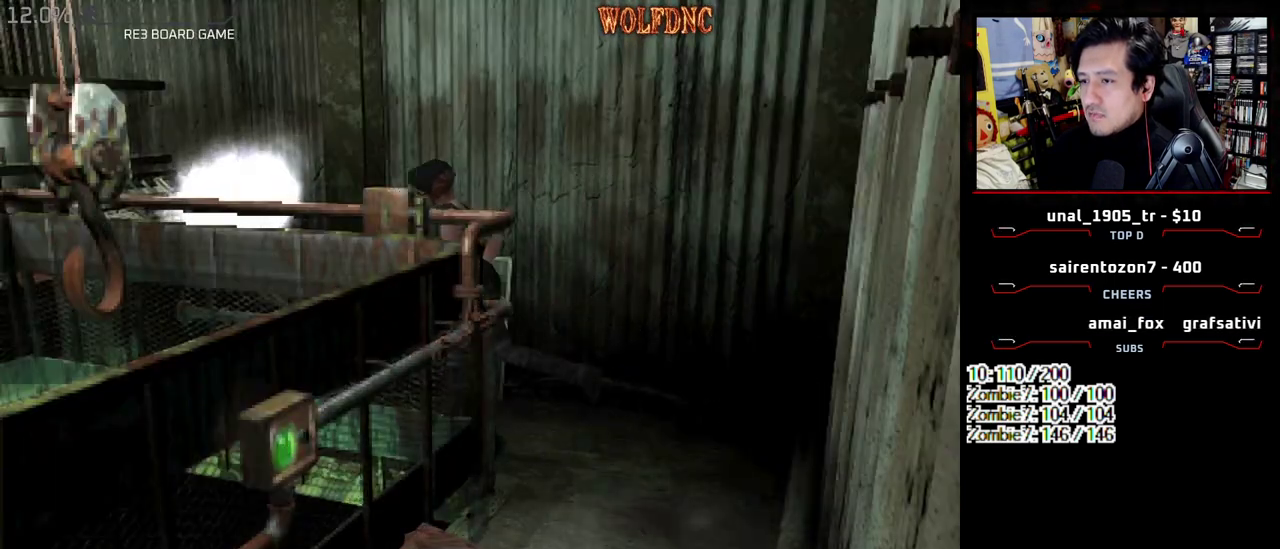
{"buttons": [], "events": [[50, "CROSS", "up"], [100, "CROSS", "down"], [100, "DPAD_LEFT", "up"], [100, "DPAD_UP", "up"], [100, "SQUARE", "up"], [467, "CROSS", "up"]]}
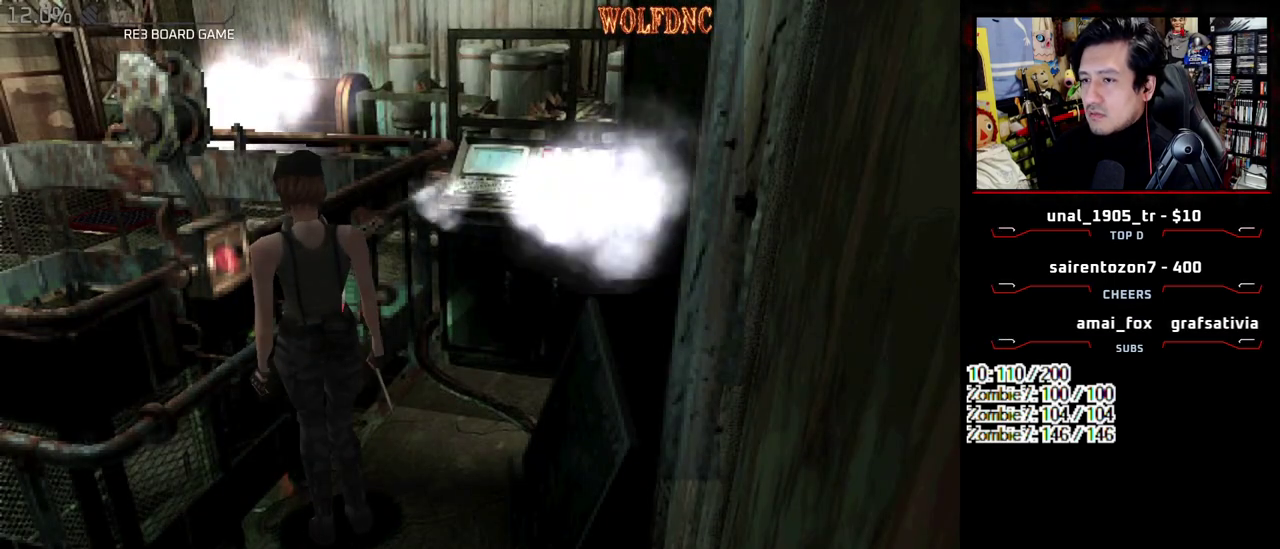
{"buttons": ["CROSS"], "events": [[17, "DPAD_LEFT", "down"], [300, "CROSS", "down"], [350, "DPAD_LEFT", "up"]]}
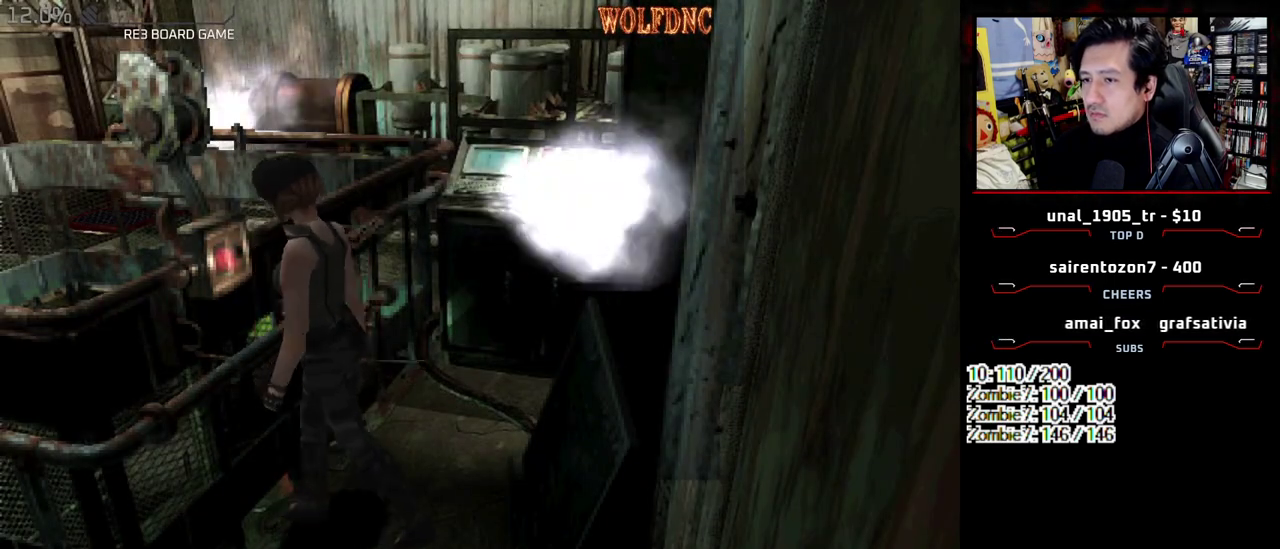
{"buttons": [], "events": [[233, "CROSS", "up"], [367, "CROSS", "down"], [500, "CROSS", "up"]]}
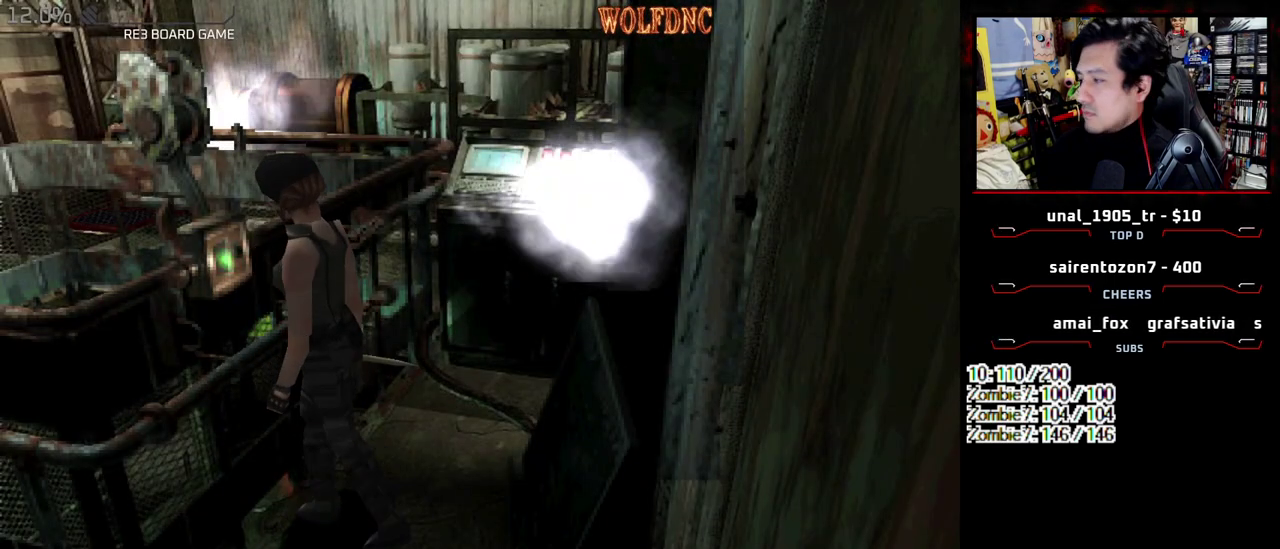
{"buttons": ["DPAD_LEFT"], "events": [[283, "DPAD_LEFT", "down"]]}
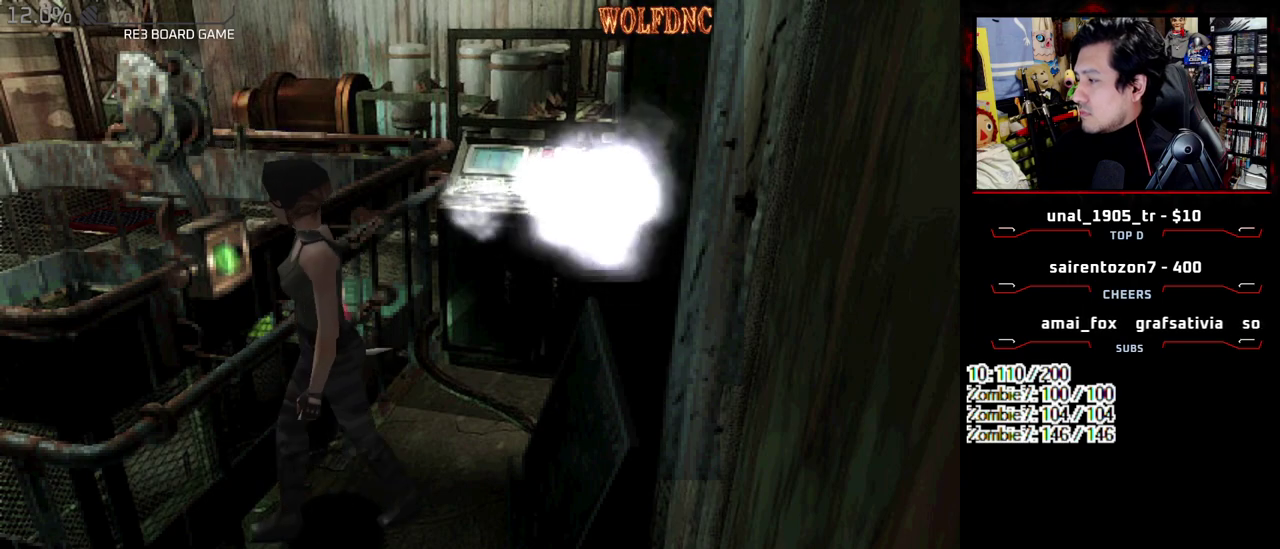
{"buttons": ["SQUARE", "DPAD_UP"], "events": [[217, "DPAD_UP", "down"], [267, "SQUARE", "down"], [350, "DPAD_LEFT", "up"]]}
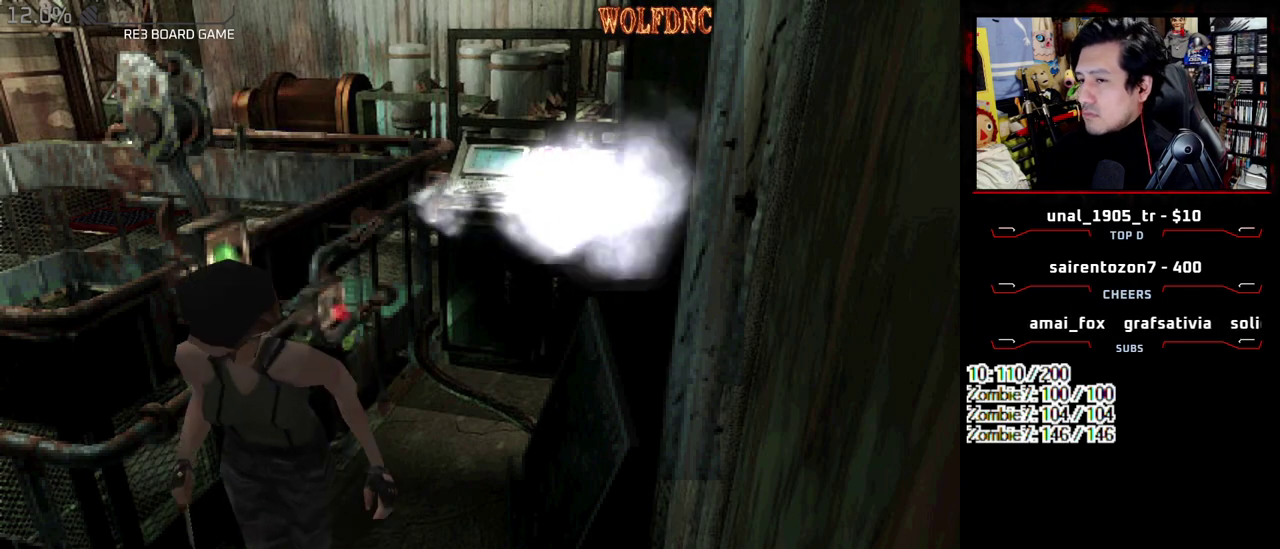
{"buttons": ["DPAD_UP", "DPAD_RIGHT"], "events": [[33, "DPAD_RIGHT", "down"], [133, "DPAD_UP", "up"], [133, "SQUARE", "up"], [183, "DPAD_RIGHT", "up"], [317, "DPAD_RIGHT", "down"], [450, "DPAD_UP", "down"]]}
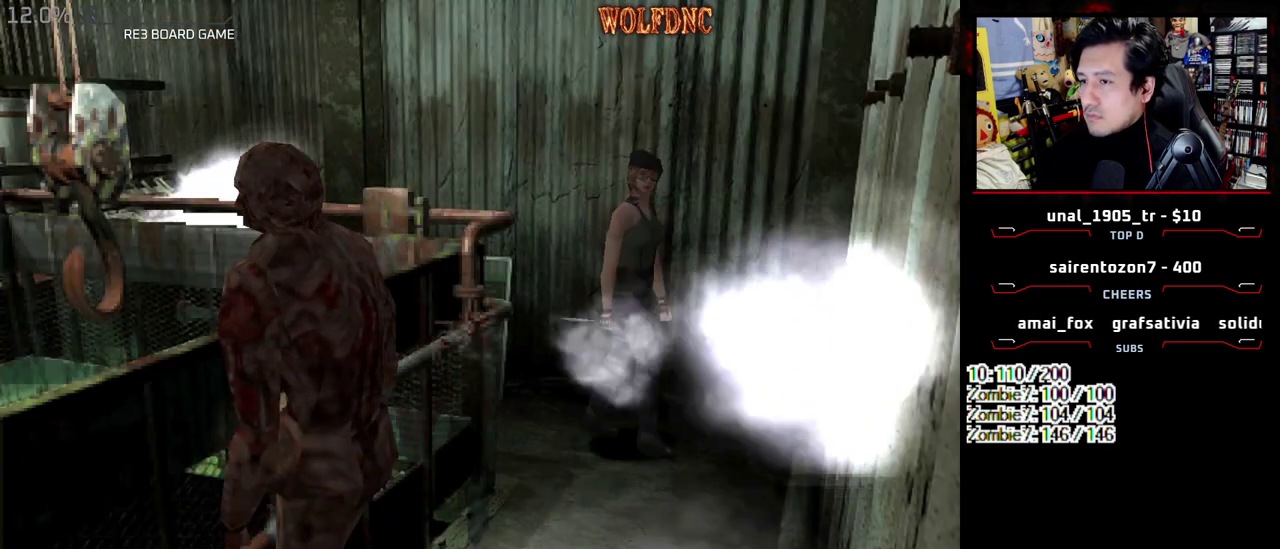
{"buttons": ["SQUARE", "DPAD_UP", "DPAD_RIGHT"], "events": [[100, "DPAD_UP", "up"], [433, "DPAD_UP", "down"], [483, "SQUARE", "down"]]}
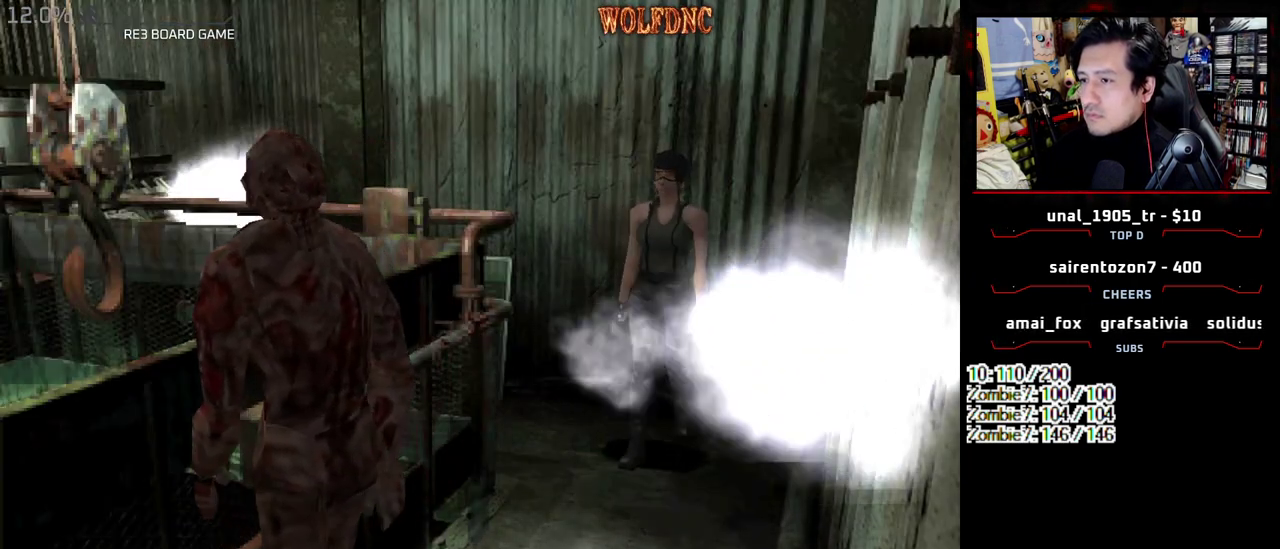
{"buttons": ["DPAD_DOWN", "DPAD_LEFT"], "events": [[67, "DPAD_RIGHT", "up"], [117, "DPAD_UP", "up"], [117, "SQUARE", "up"], [400, "DPAD_DOWN", "down"], [450, "DPAD_LEFT", "down"]]}
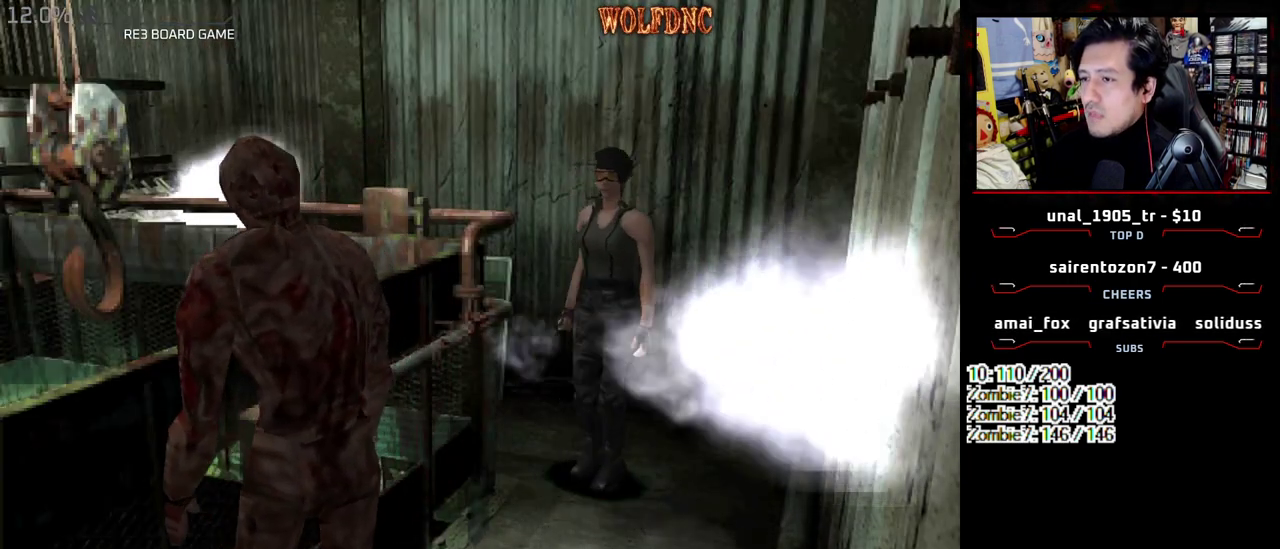
{"buttons": [], "events": [[83, "DPAD_LEFT", "up"], [183, "DPAD_DOWN", "up"], [317, "DPAD_LEFT", "down"], [500, "DPAD_LEFT", "up"]]}